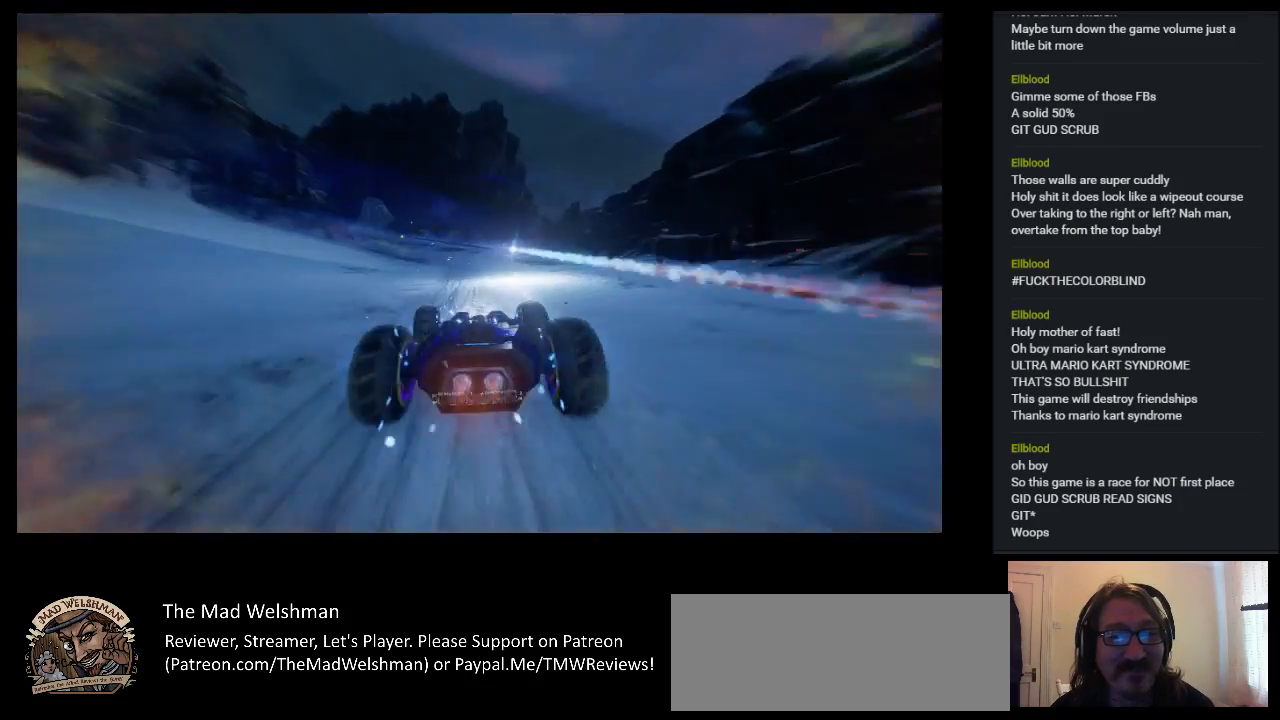
Gameplay with keyboard; each line is a JSON object with the keys held at the frame after it. "events" lists presses ("down") and releases ("up") of "a", "ctrl", "d", "down", "e", "left", "q", "right", "s", "shift", "space", "up" and "w" between this image and that frame as [ms after this image, input, new state], when the widget could be followed in between. No other keys are recorded. Mouse input is not recorded.
{"keys": ["left", "up"], "events": [[17, "left", "up"], [300, "left", "down"]]}
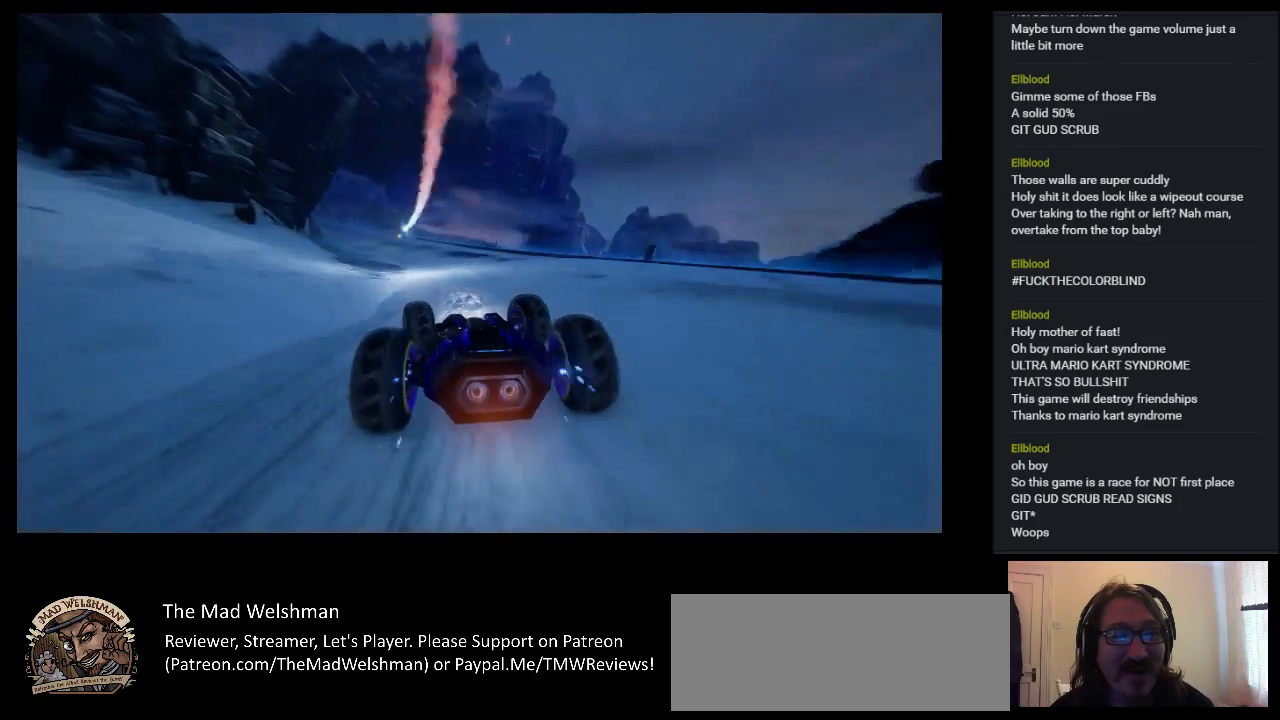
{"keys": ["up"], "events": [[117, "left", "up"]]}
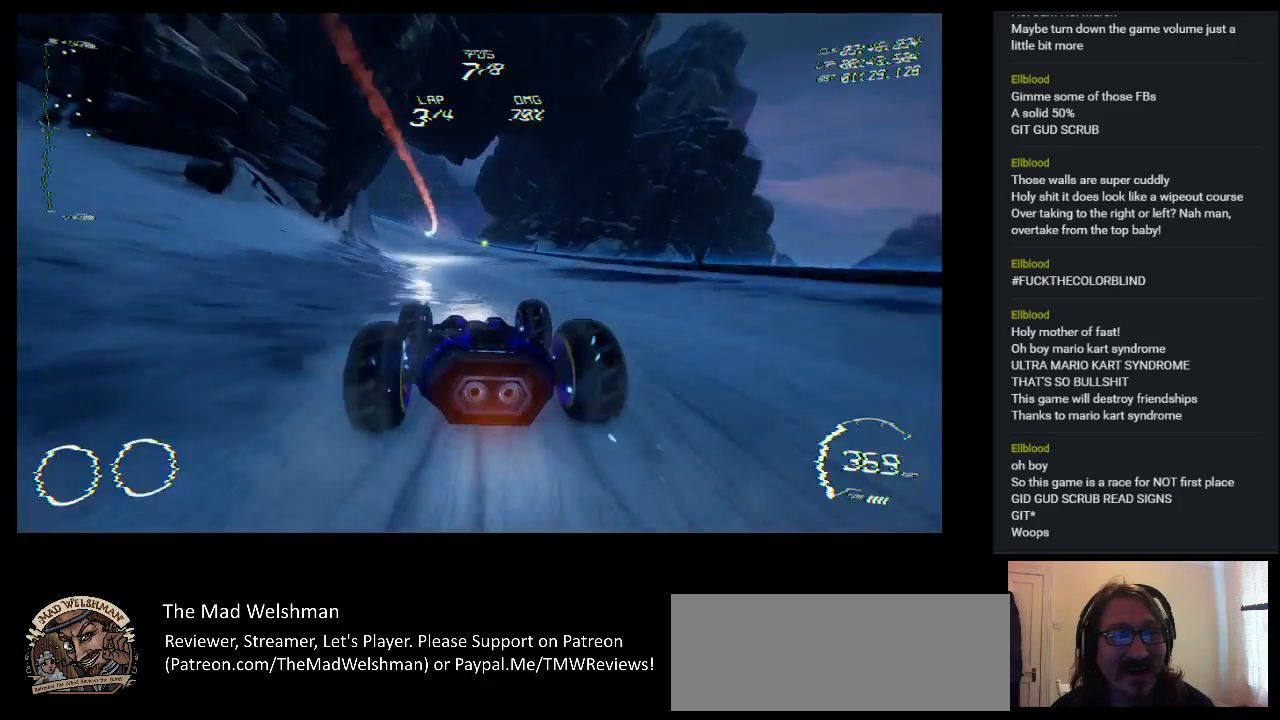
{"keys": ["up"], "events": [[150, "left", "down"], [450, "left", "up"]]}
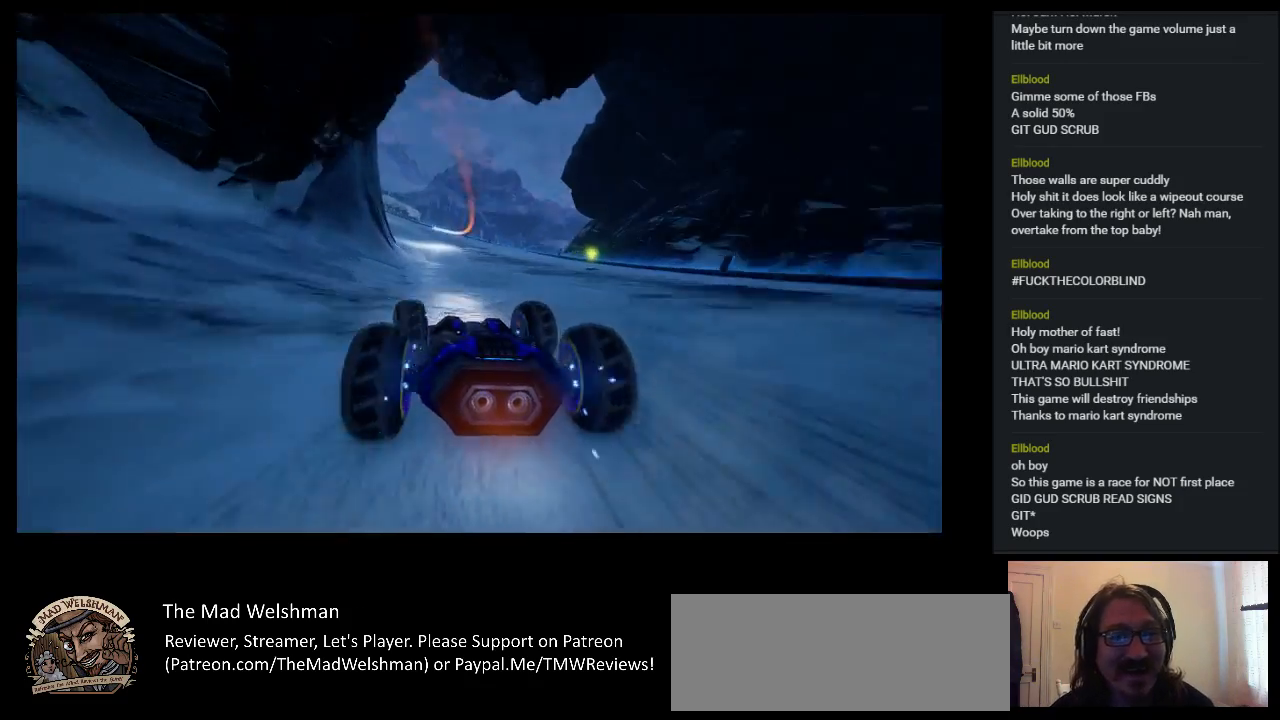
{"keys": ["up"], "events": [[50, "left", "down"], [200, "left", "up"]]}
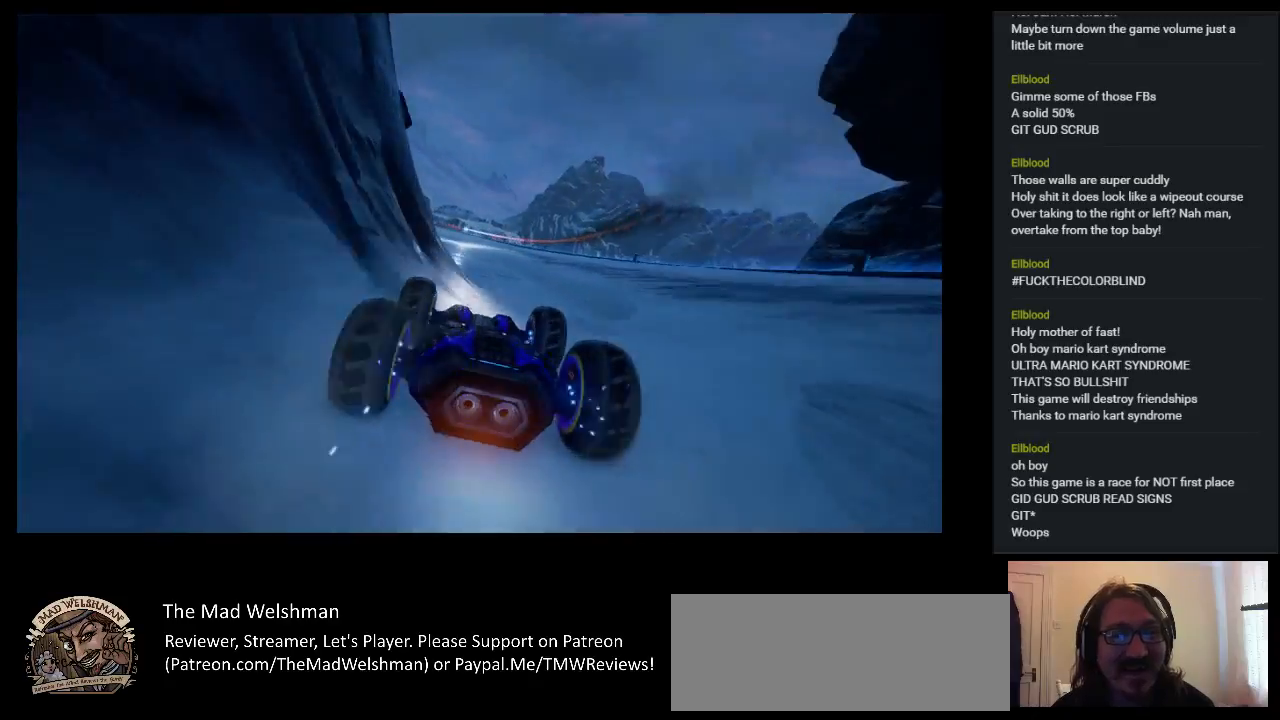
{"keys": ["left", "up"], "events": [[200, "left", "down"]]}
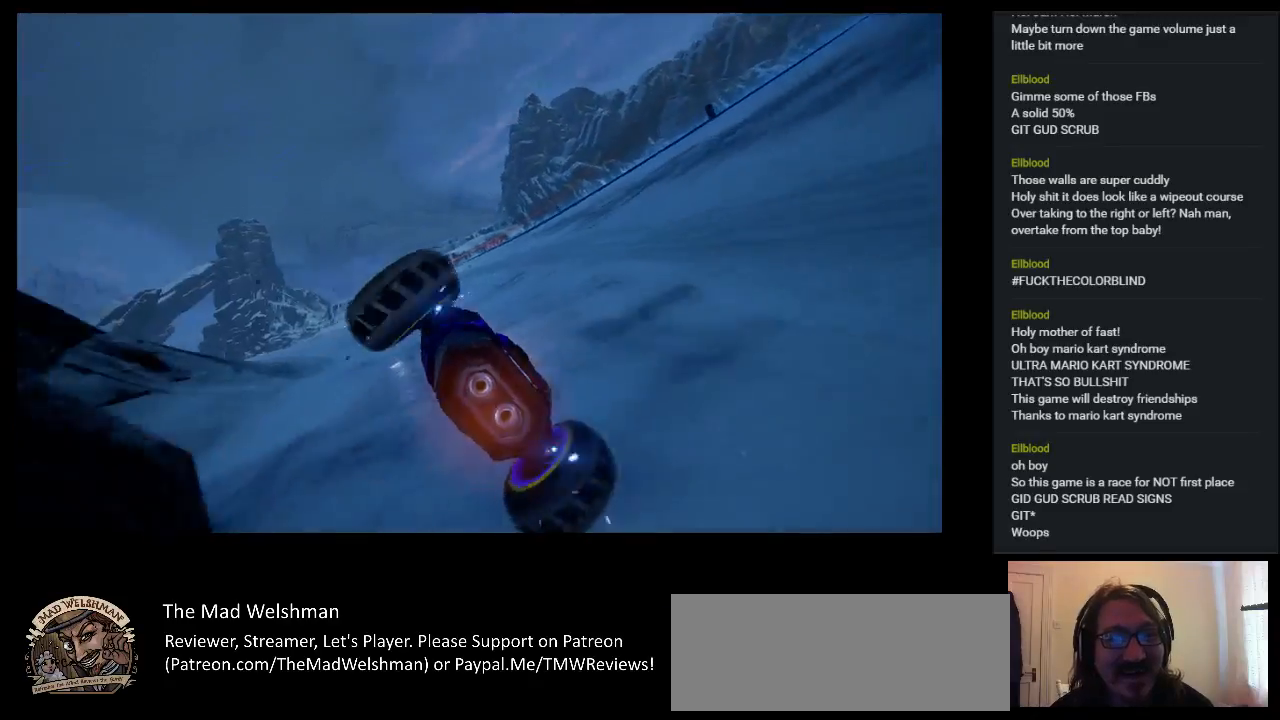
{"keys": ["left", "up"], "events": []}
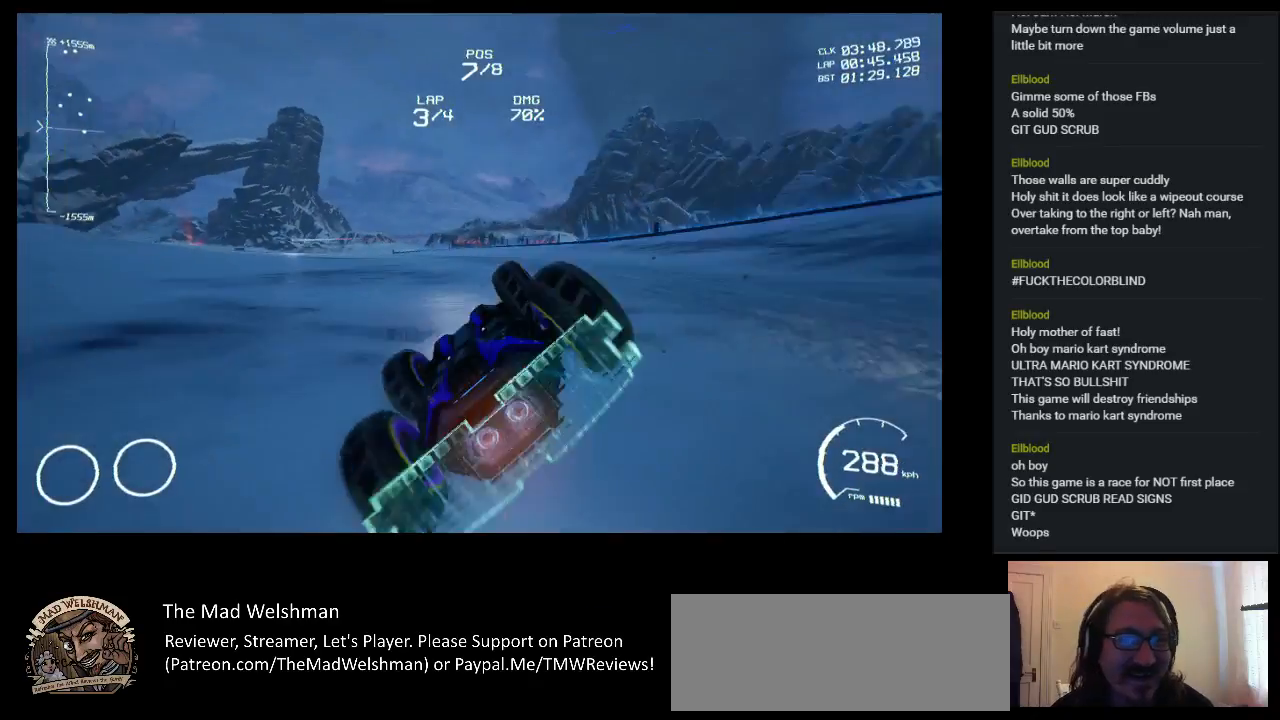
{"keys": ["left", "up"], "events": []}
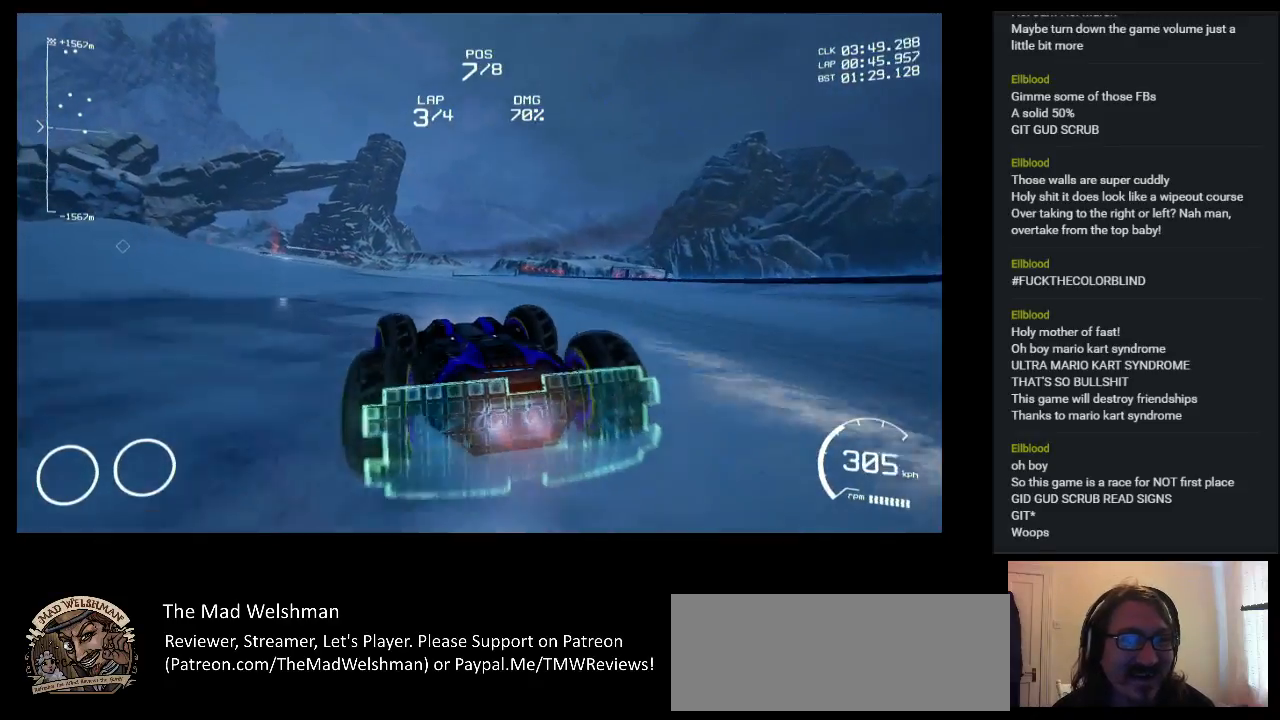
{"keys": ["left", "up"], "events": [[33, "left", "up"], [467, "left", "down"]]}
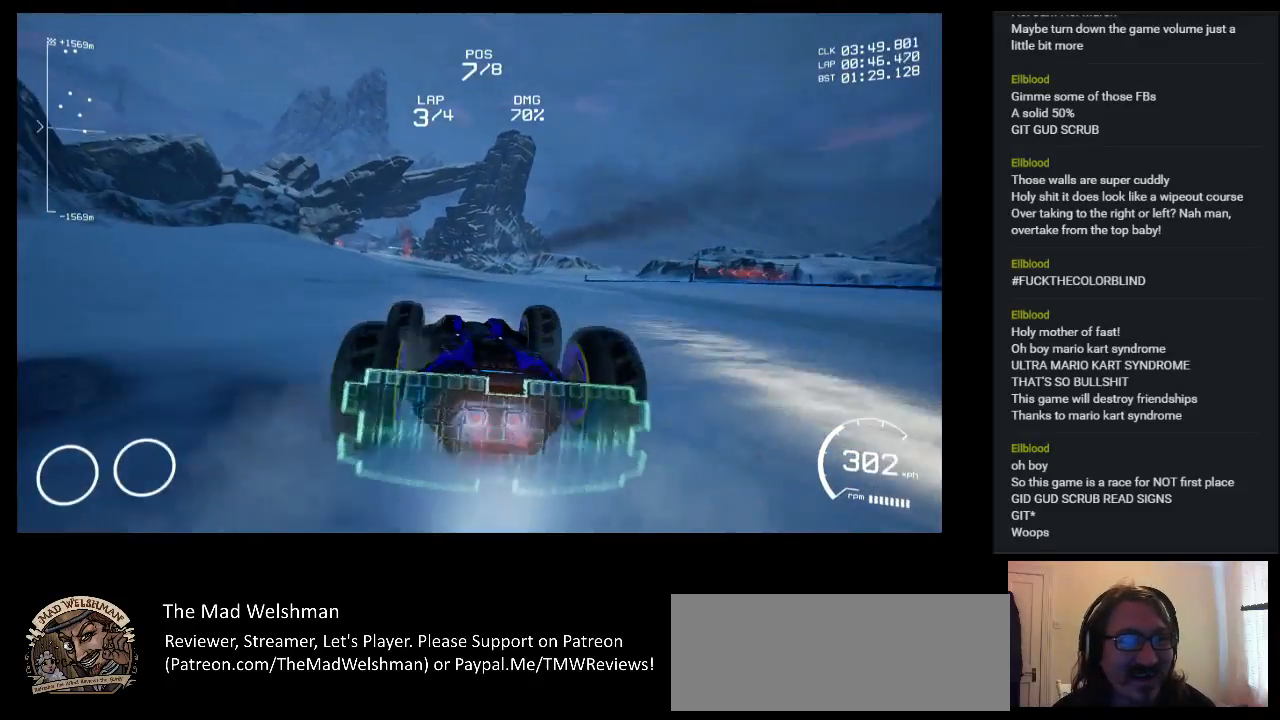
{"keys": ["up"], "events": [[33, "left", "up"]]}
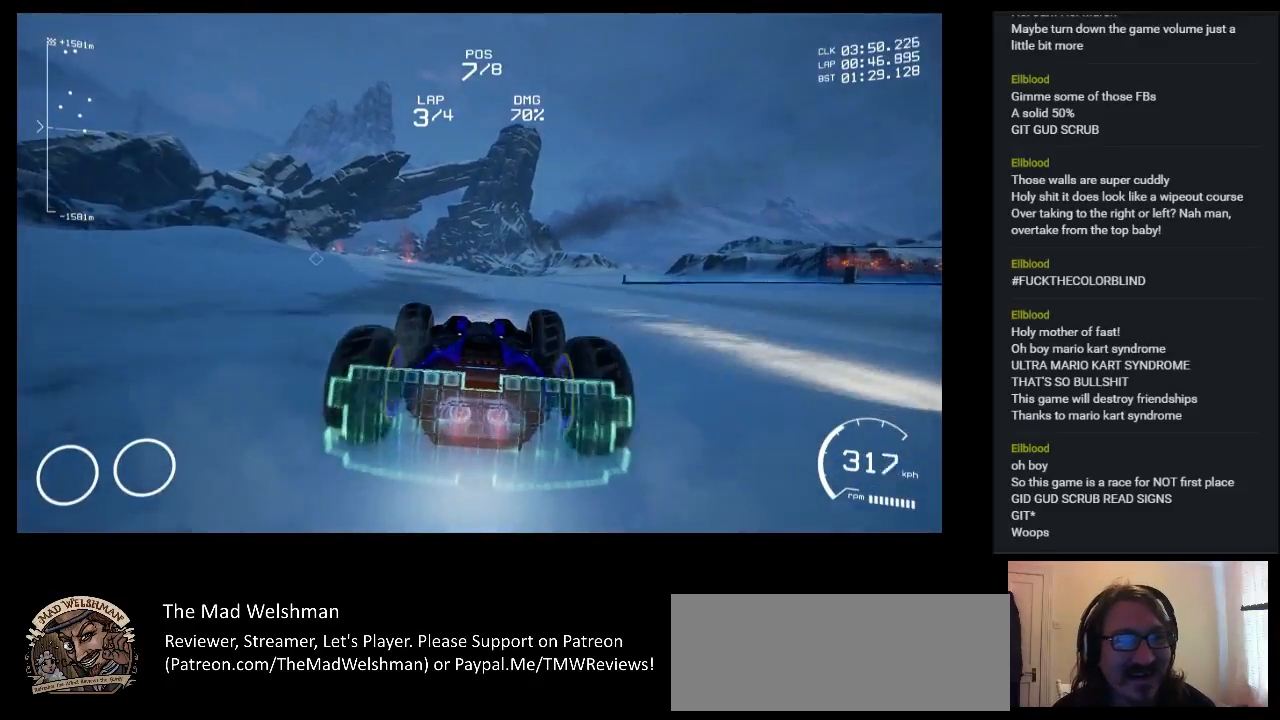
{"keys": ["up"], "events": [[117, "left", "down"], [300, "left", "up"]]}
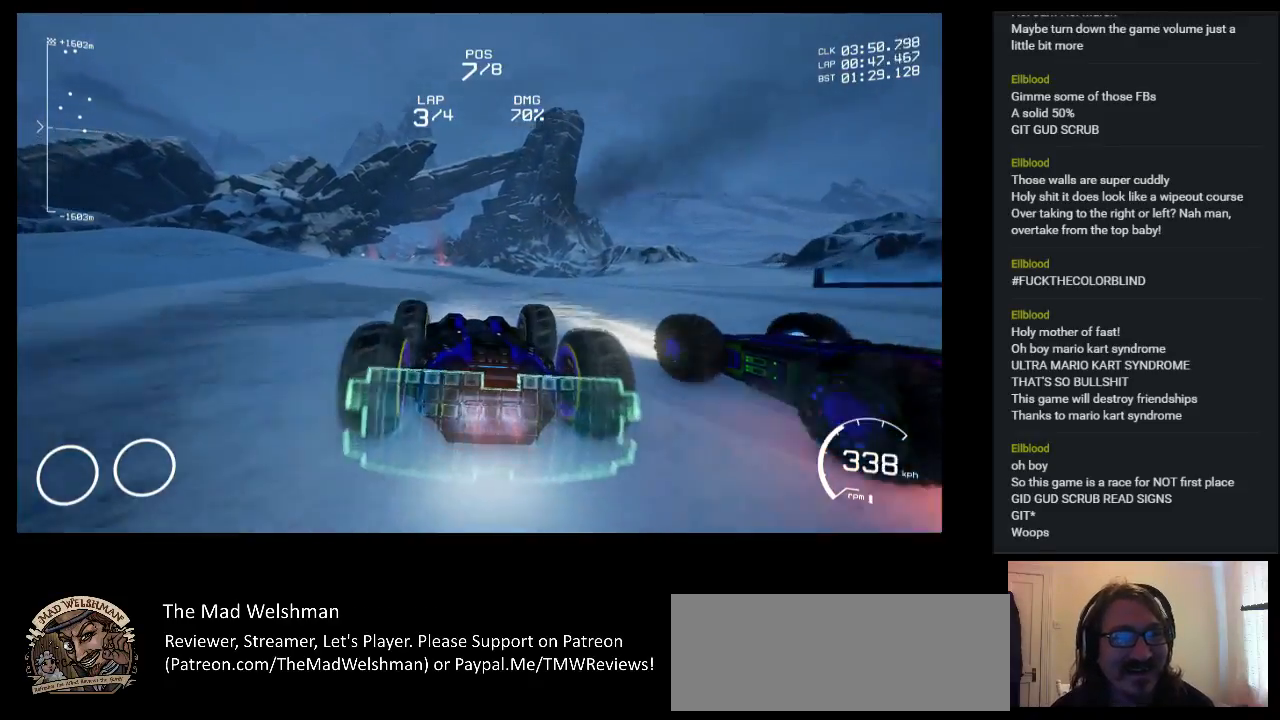
{"keys": ["up"], "events": [[300, "left", "down"], [367, "left", "up"]]}
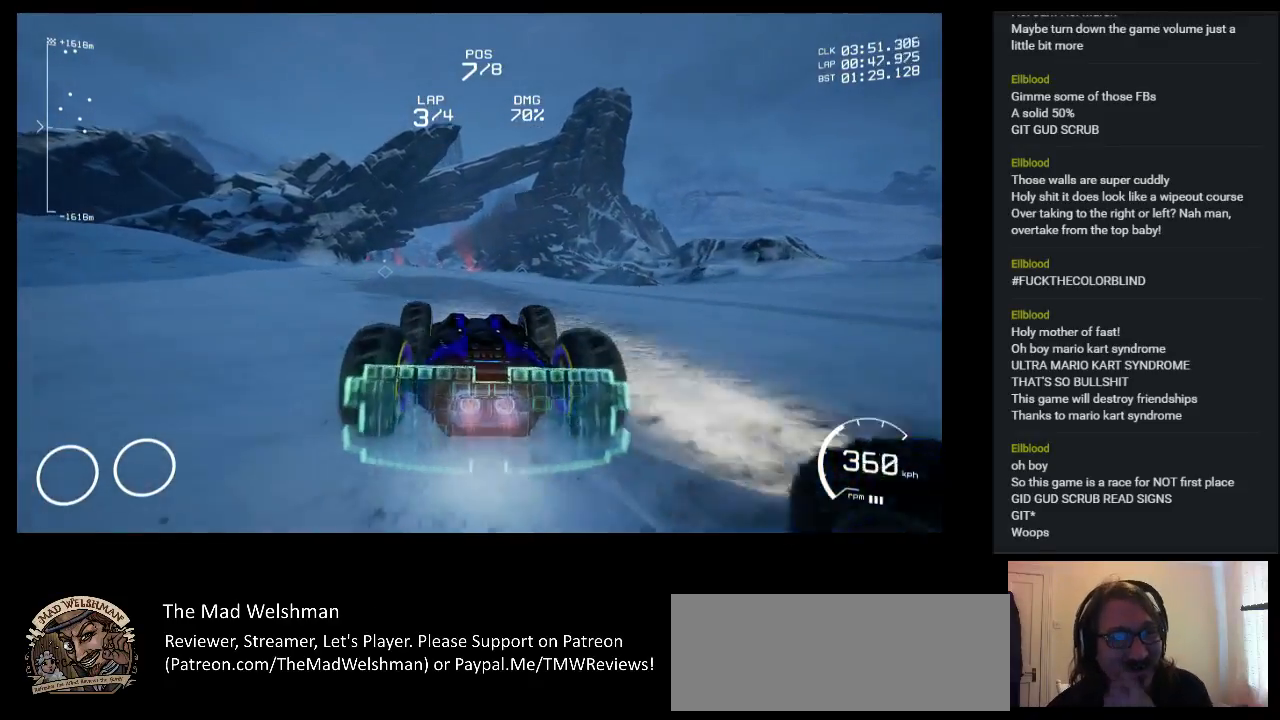
{"keys": ["up"], "events": [[50, "left", "down"], [183, "left", "up"]]}
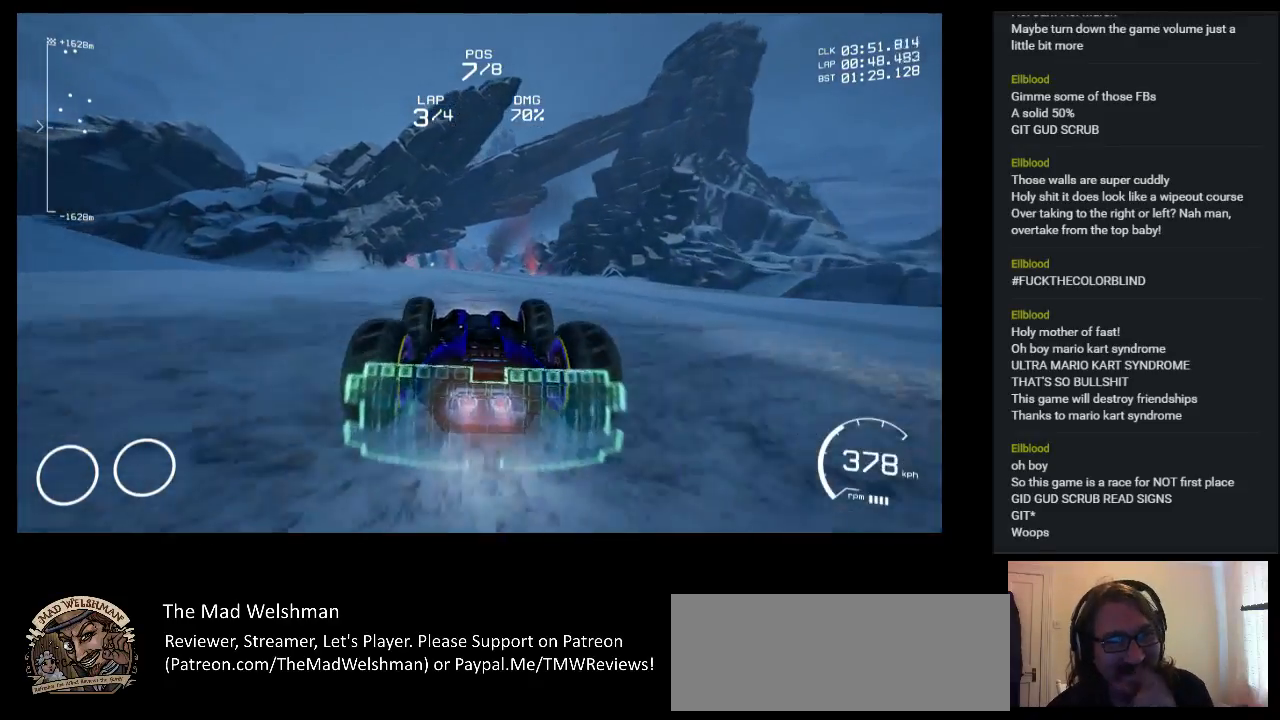
{"keys": ["up"], "events": [[383, "left", "down"], [483, "left", "up"]]}
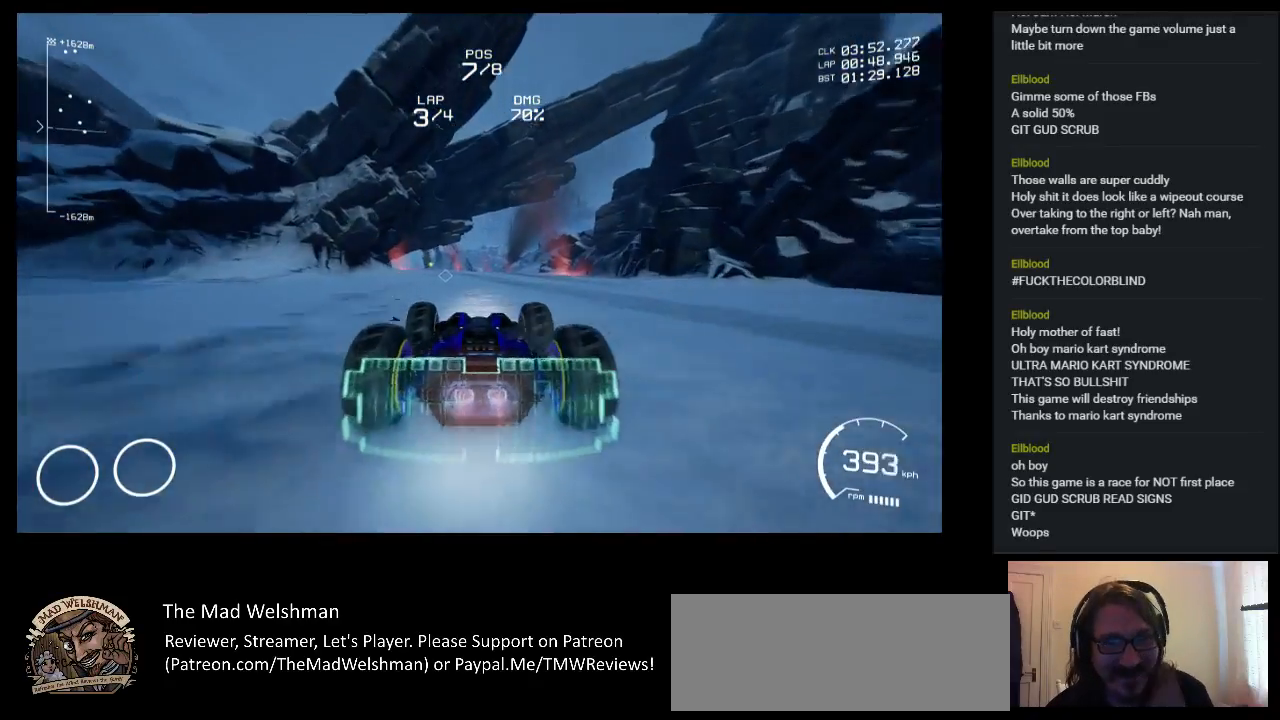
{"keys": ["up"], "events": []}
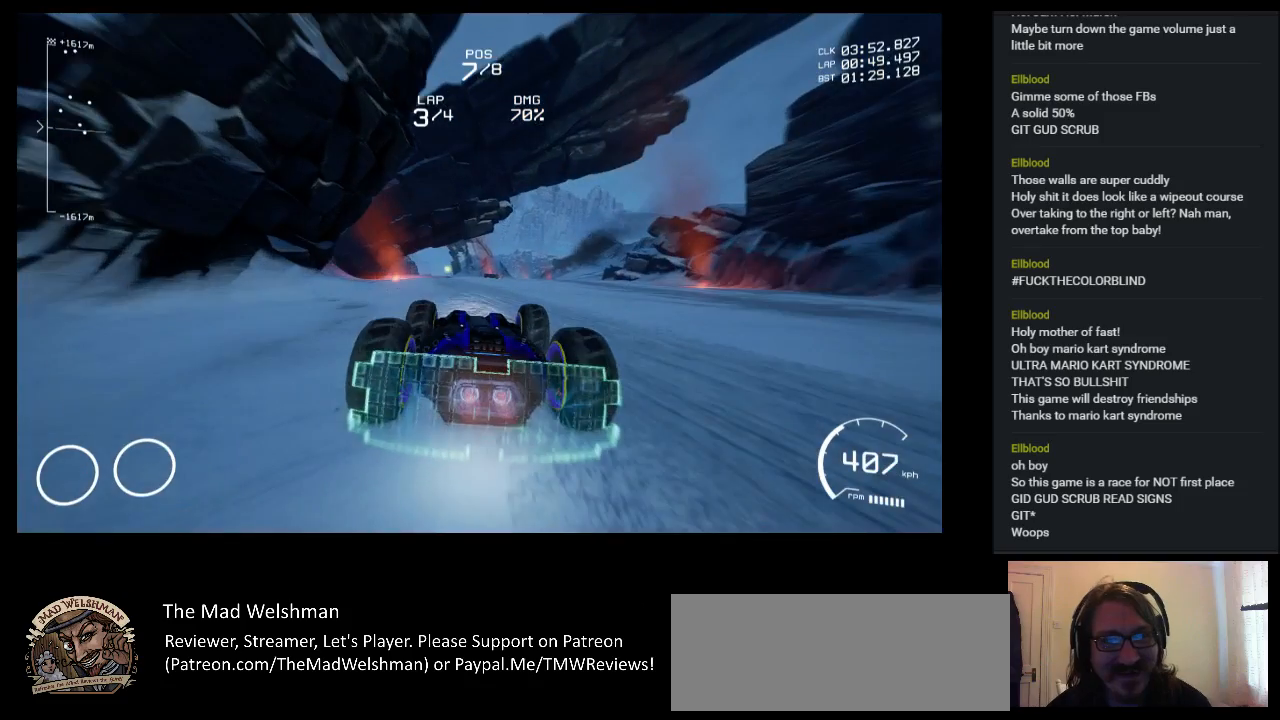
{"keys": ["left", "up"], "events": [[450, "left", "down"]]}
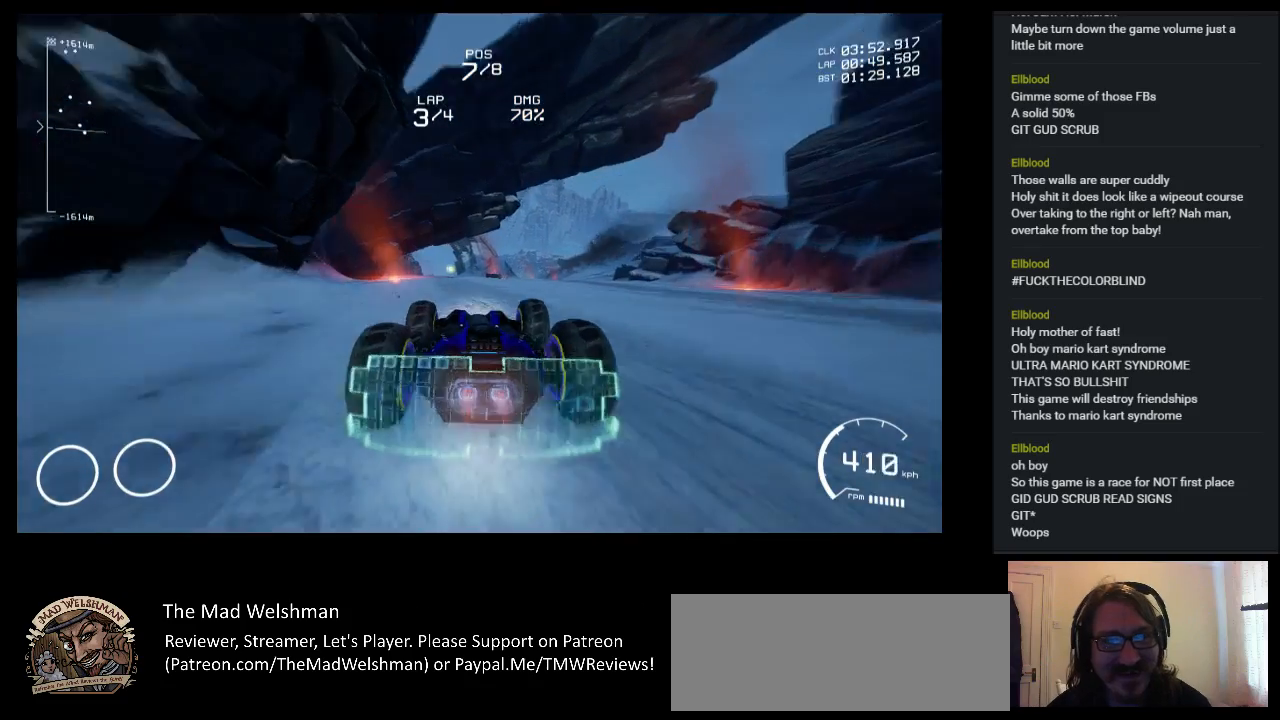
{"keys": ["up"], "events": [[17, "left", "up"], [317, "right", "down"], [417, "right", "up"]]}
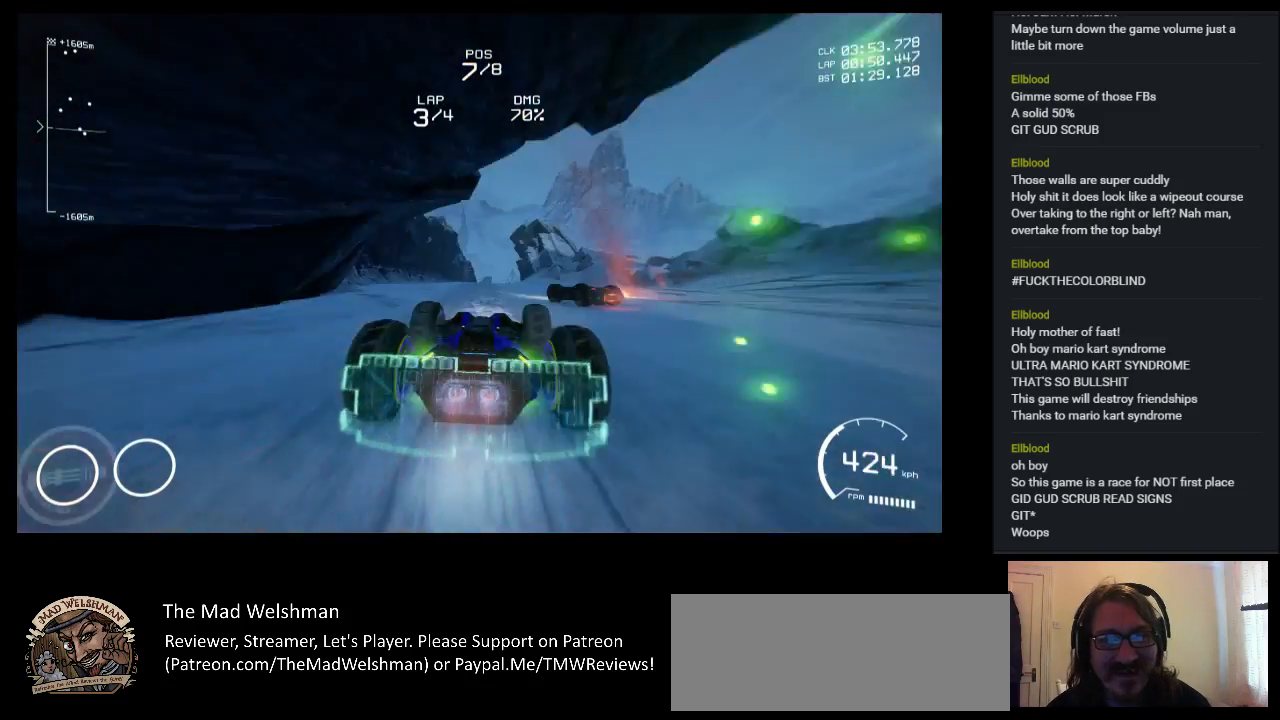
{"keys": ["up"], "events": [[183, "left", "down"], [300, "left", "up"]]}
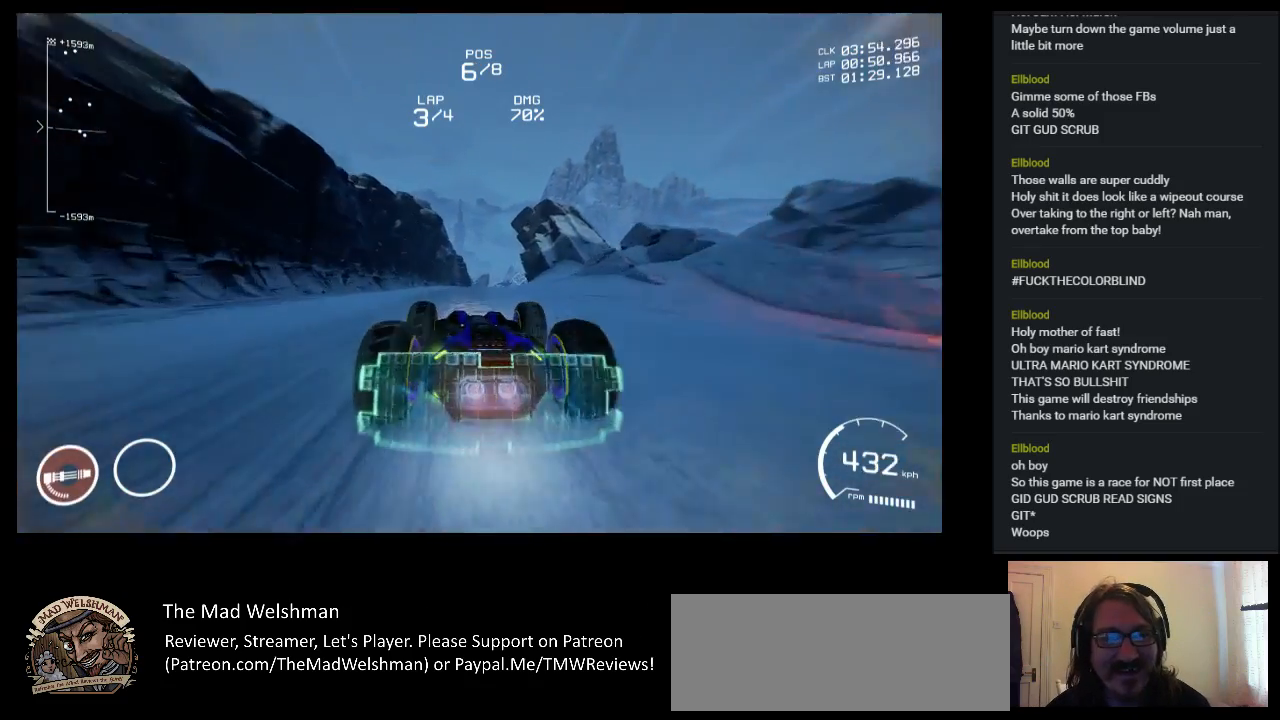
{"keys": ["up"], "events": [[250, "right", "down"], [383, "right", "up"]]}
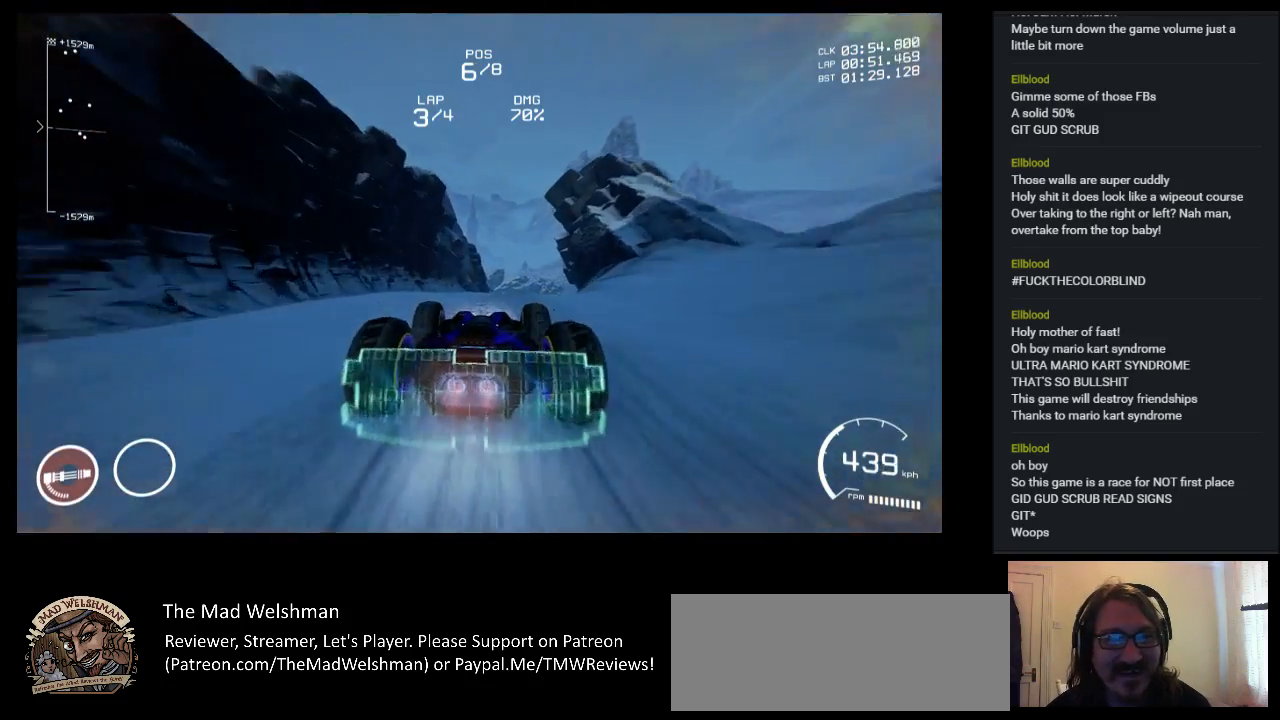
{"keys": ["up"], "events": [[33, "right", "down"], [150, "right", "up"]]}
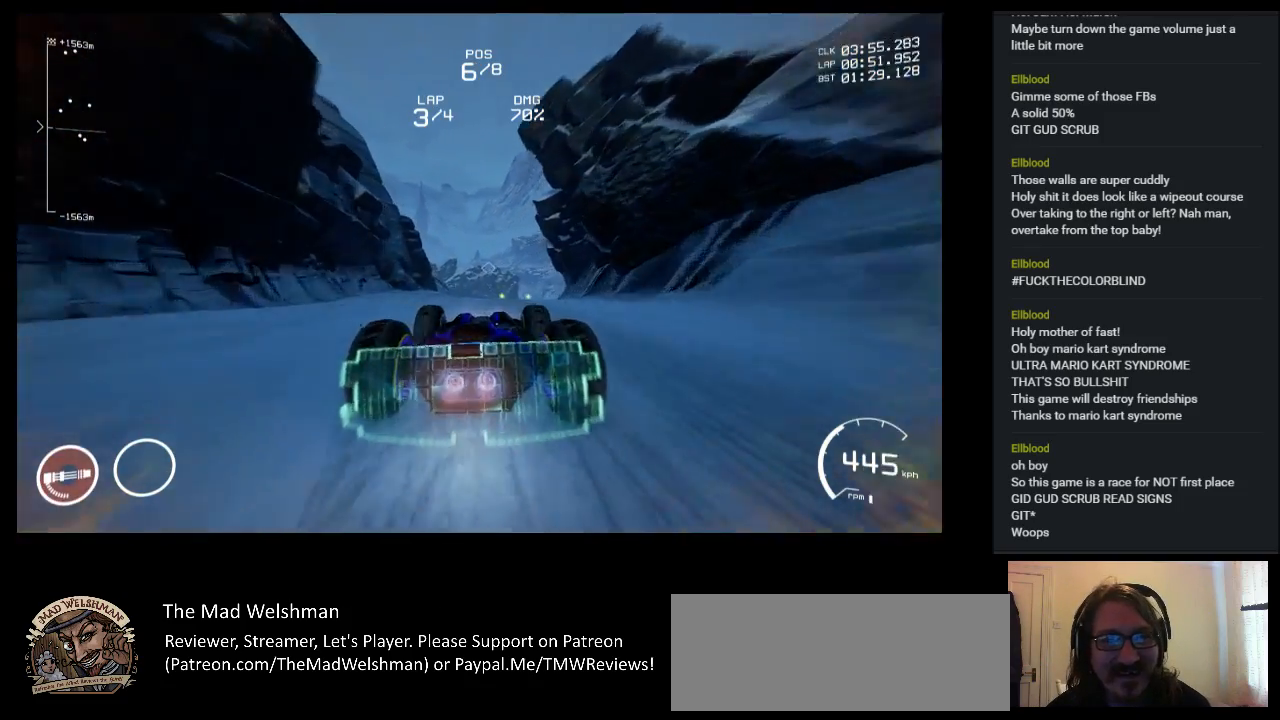
{"keys": ["right", "up"], "events": [[317, "right", "down"]]}
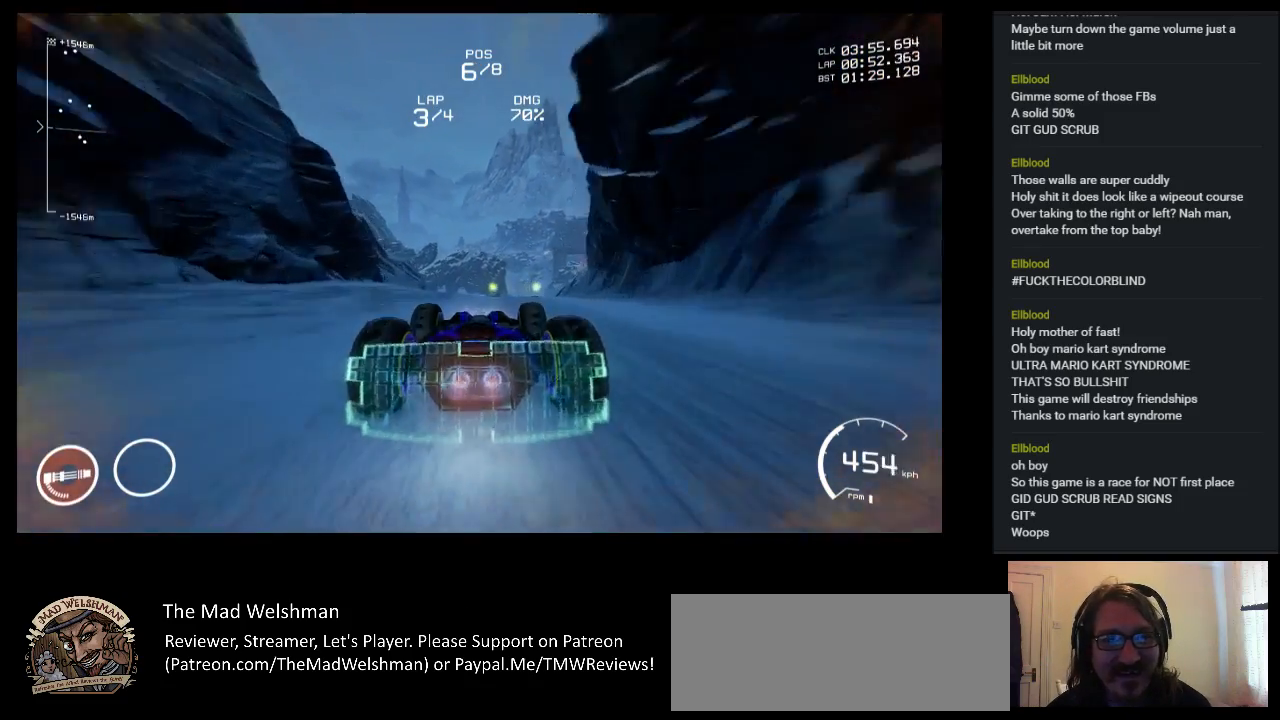
{"keys": ["up"], "events": [[33, "right", "up"], [333, "right", "down"], [433, "right", "up"]]}
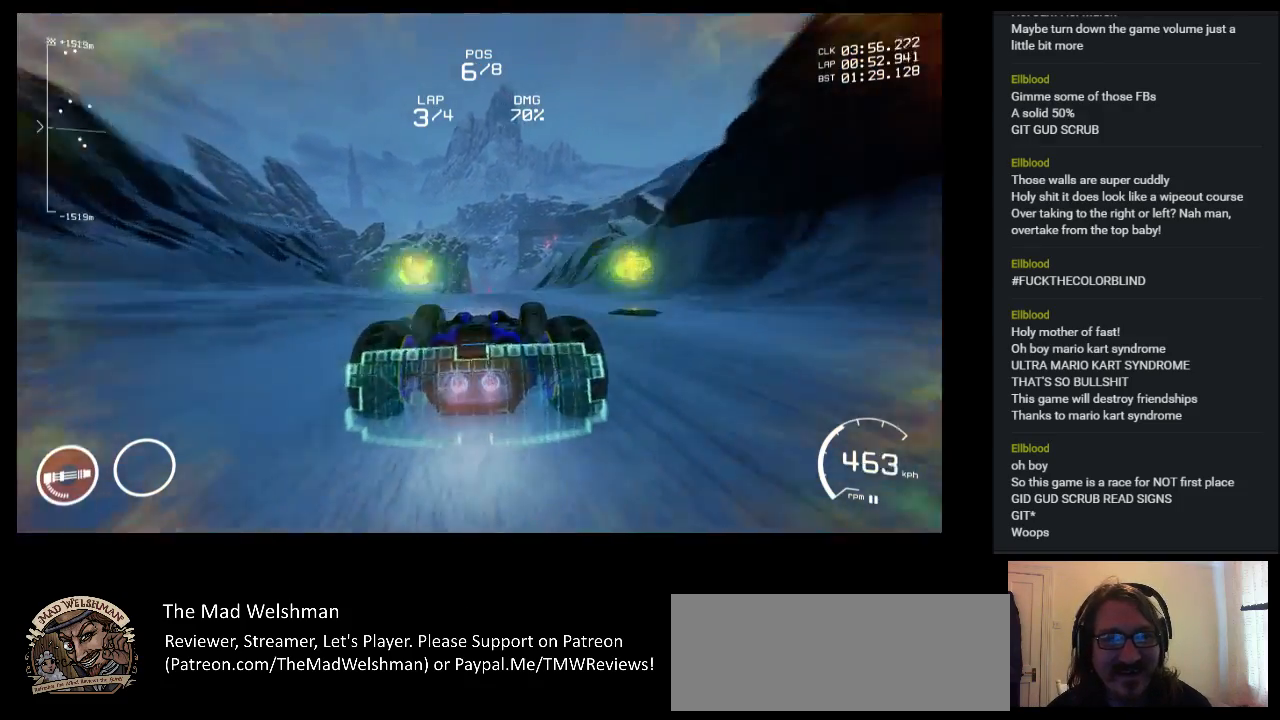
{"keys": ["up"], "events": []}
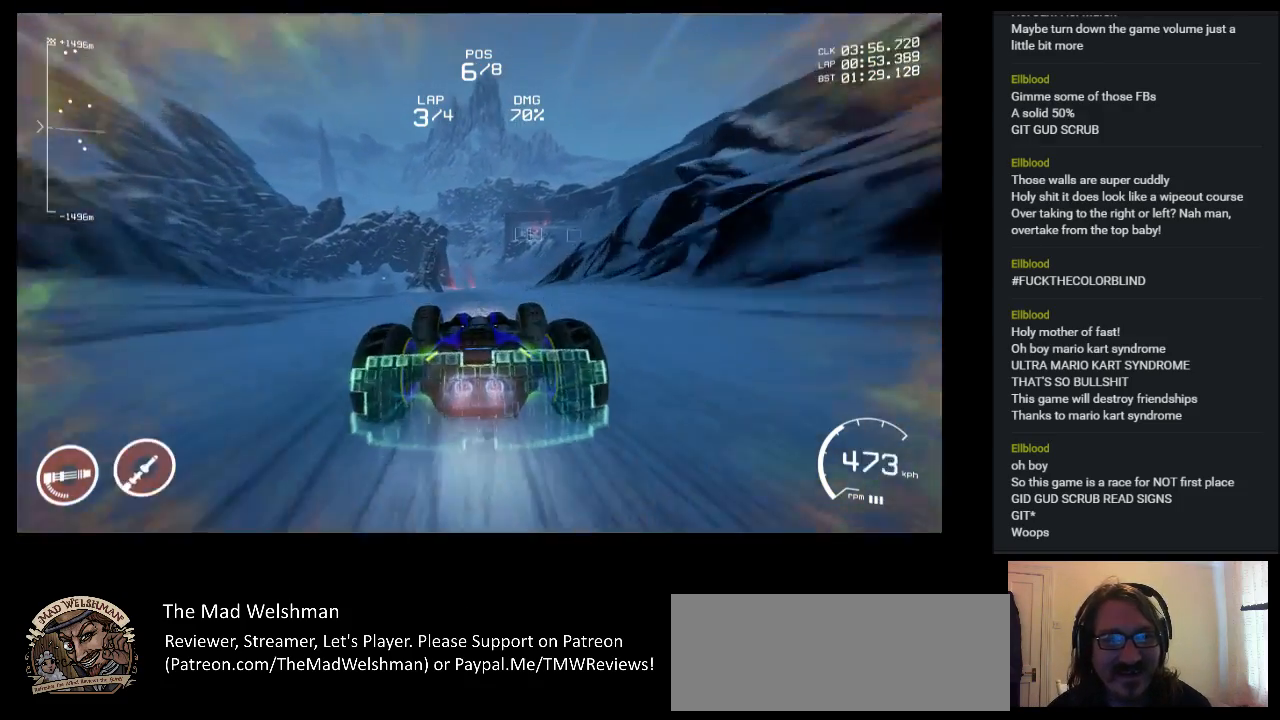
{"keys": ["up"], "events": [[300, "ctrl", "down"], [483, "ctrl", "up"]]}
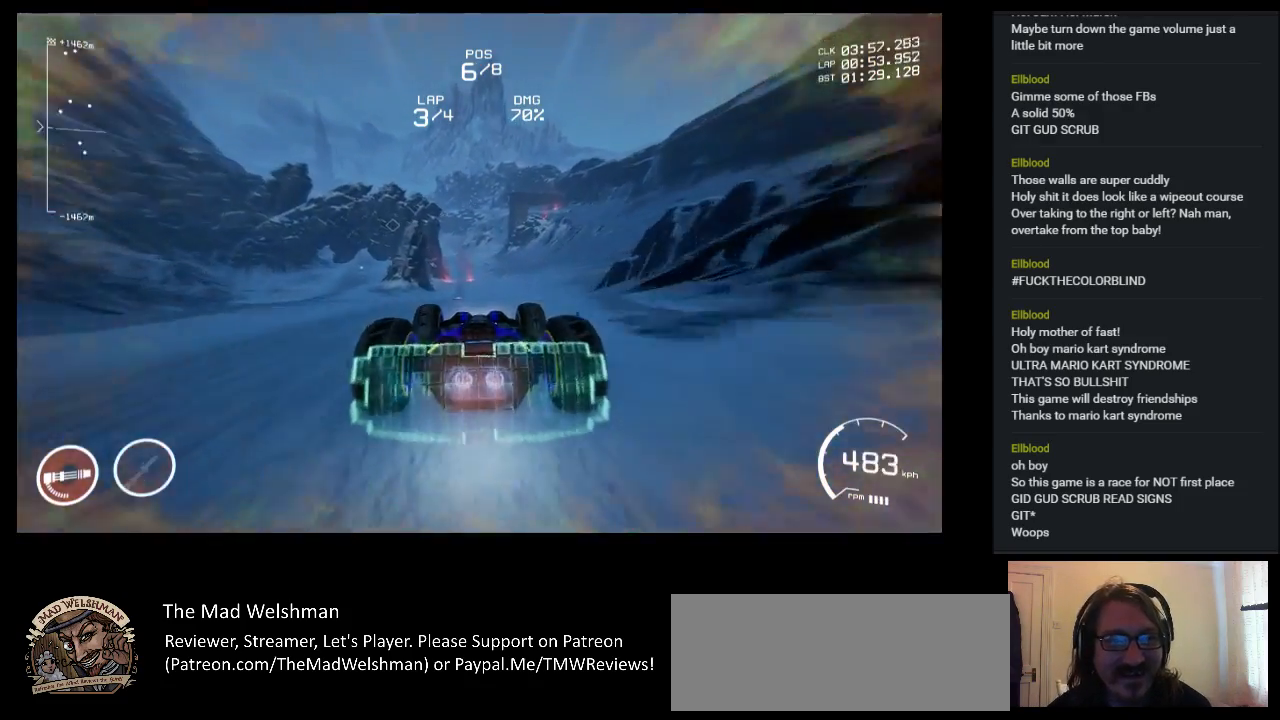
{"keys": ["up"], "events": []}
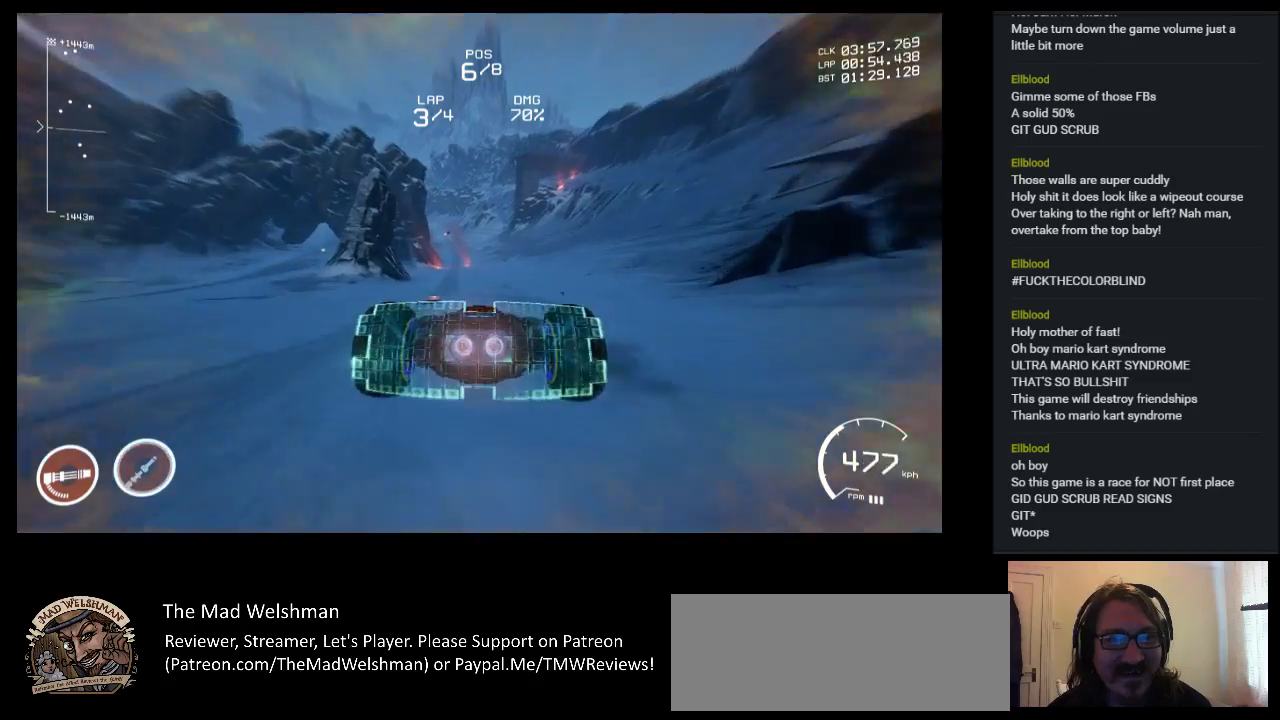
{"keys": ["left", "up"], "events": [[417, "left", "down"]]}
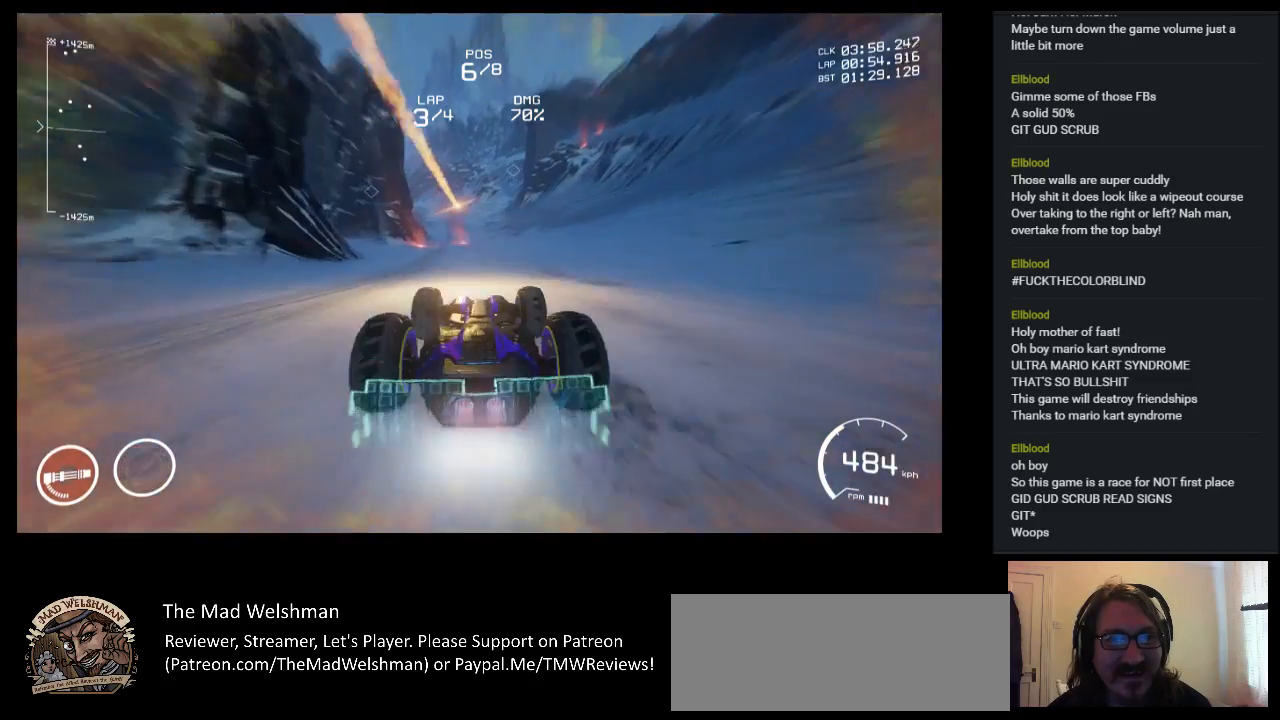
{"keys": ["up"], "events": [[67, "left", "up"]]}
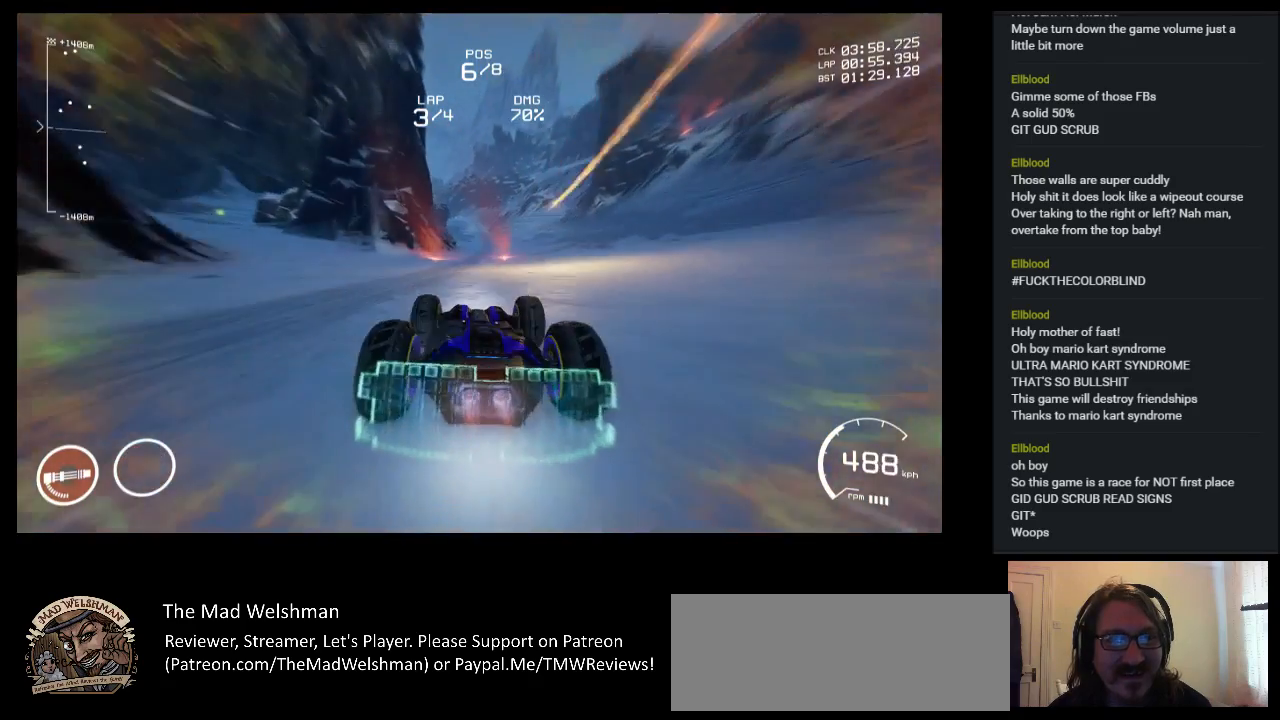
{"keys": ["up"], "events": [[100, "right", "down"], [250, "right", "up"]]}
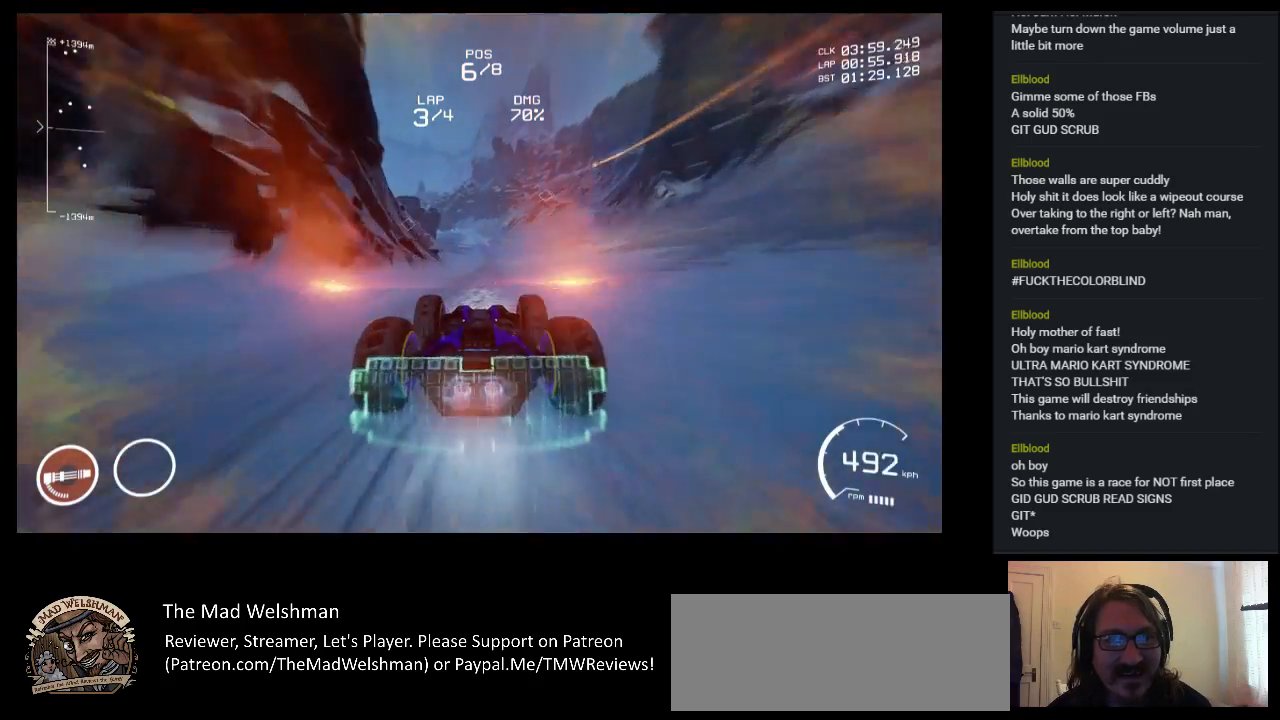
{"keys": ["up"], "events": [[417, "left", "down"], [467, "left", "up"]]}
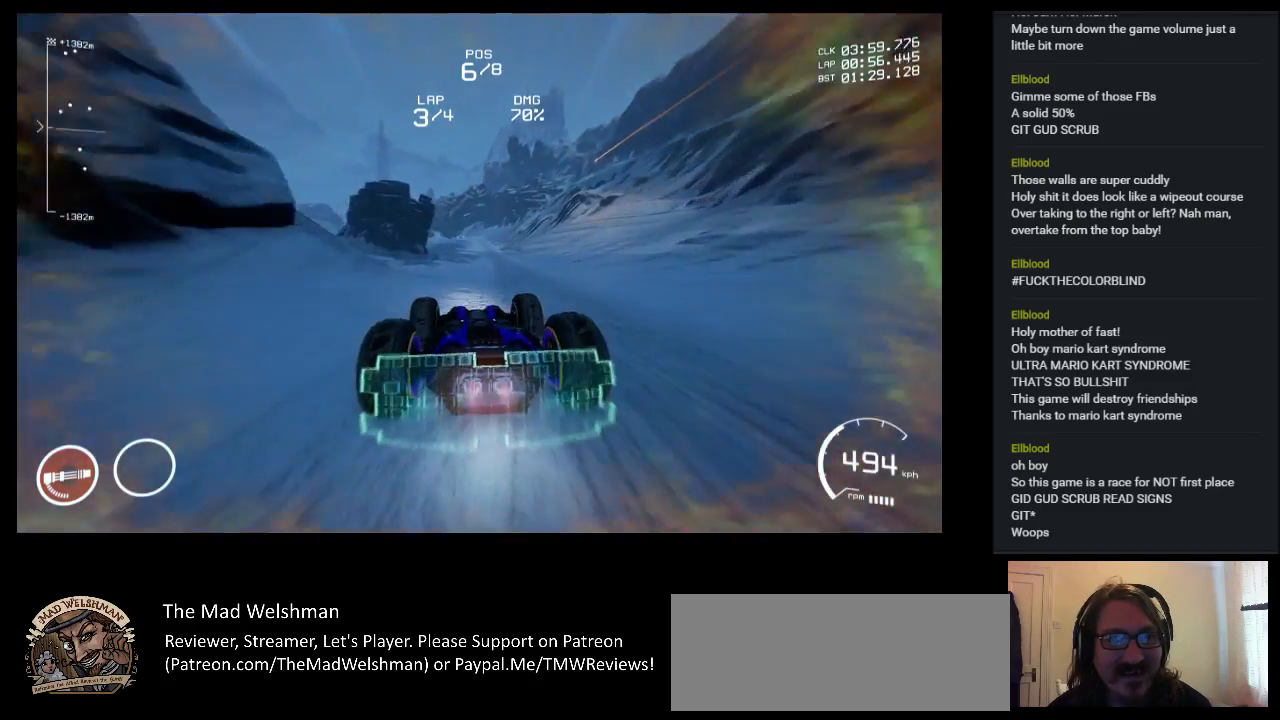
{"keys": ["up"], "events": [[350, "right", "down"], [433, "right", "up"]]}
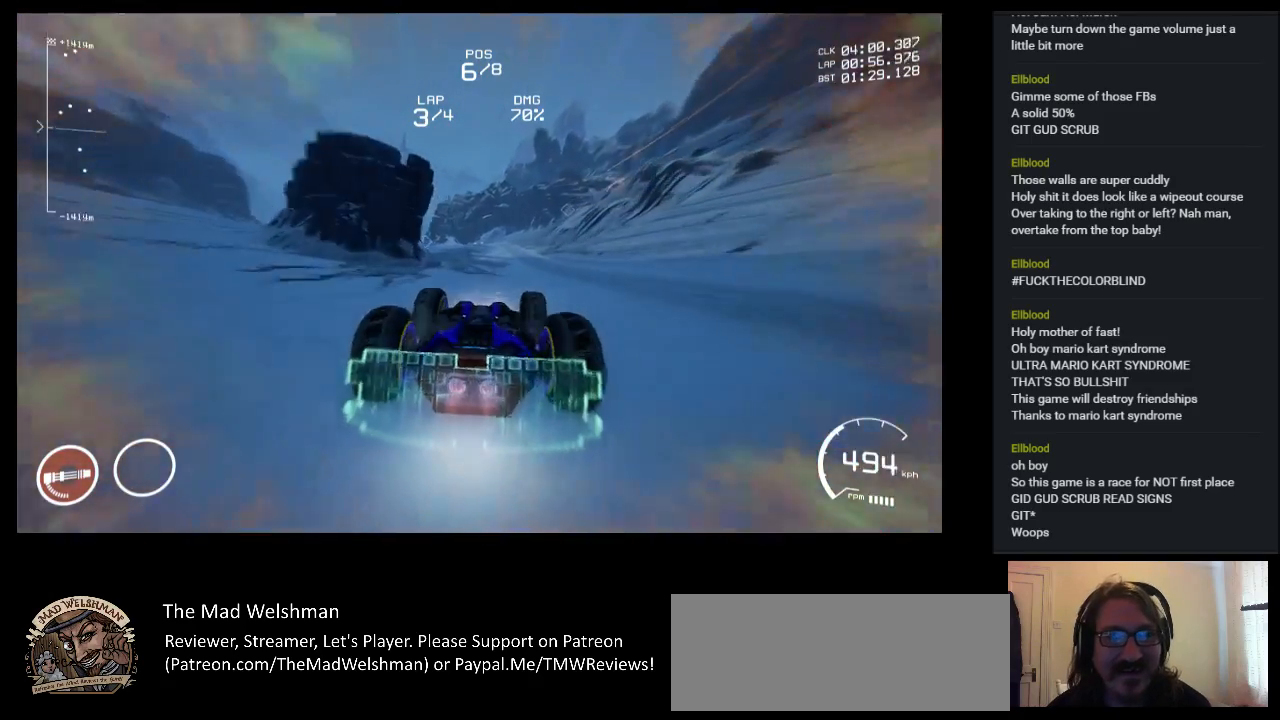
{"keys": ["up"], "events": []}
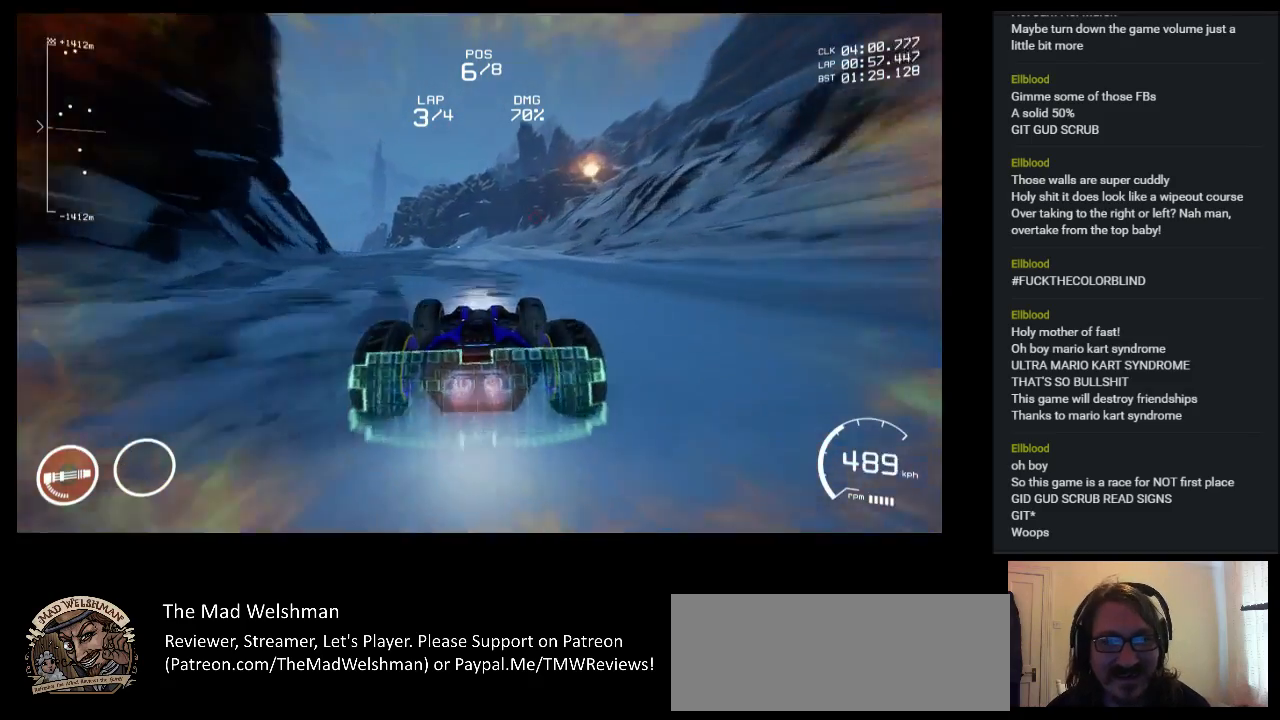
{"keys": ["up"], "events": []}